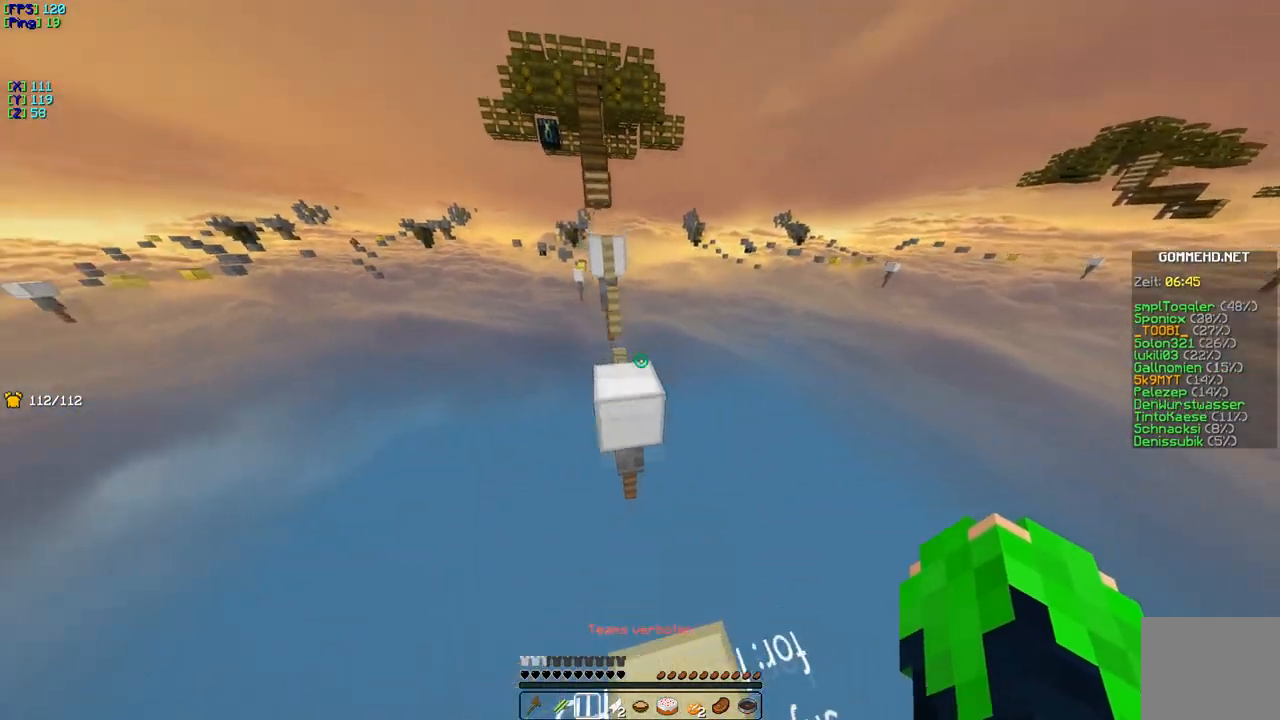
Gameplay with keyboard; each line is a JSON object with the keys held at the frame after it. "events" lists presses ("down") and releases ("up") of "a", "d", "s" and "w" between this image and that frame as [ms after this image, input, new state], when the widget could be followed in between. No other keys are recorded. Mouse input is not recorded.
{"keys": ["s"], "events": [[350, "w", "up"], [484, "s", "down"]]}
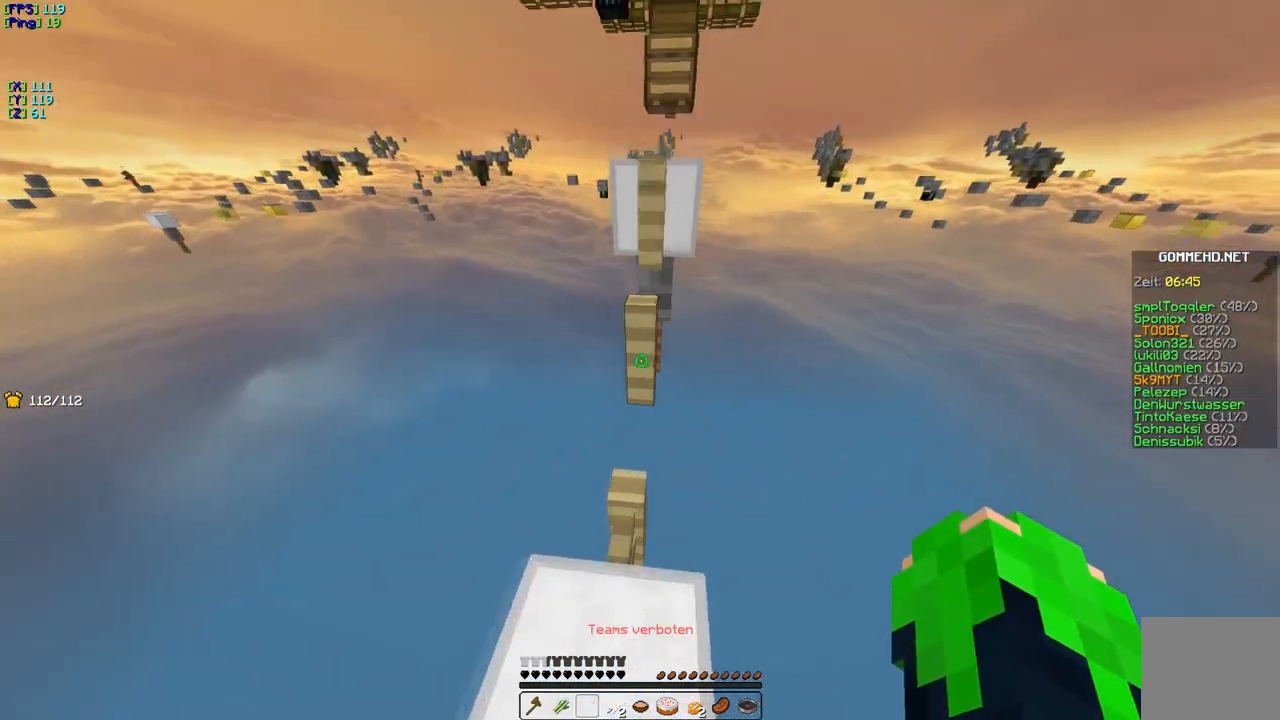
{"keys": ["w"], "events": [[116, "s", "up"], [183, "w", "down"]]}
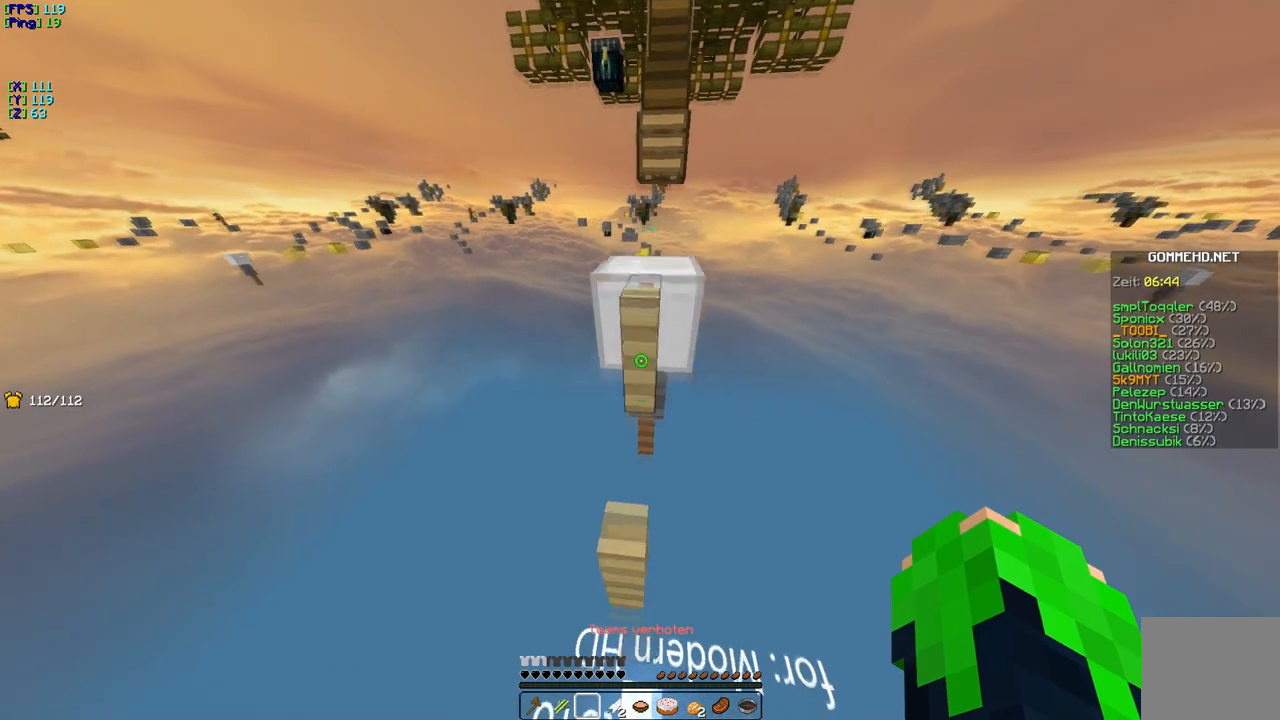
{"keys": ["w"], "events": []}
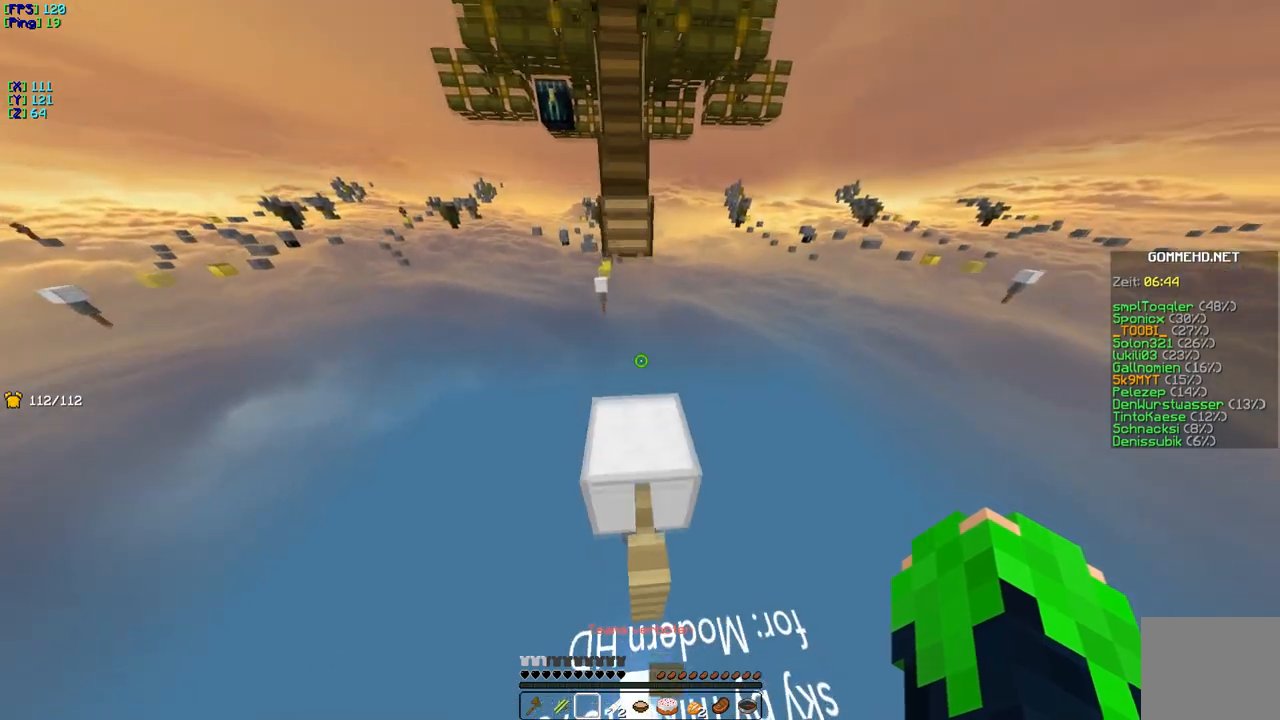
{"keys": ["w"], "events": []}
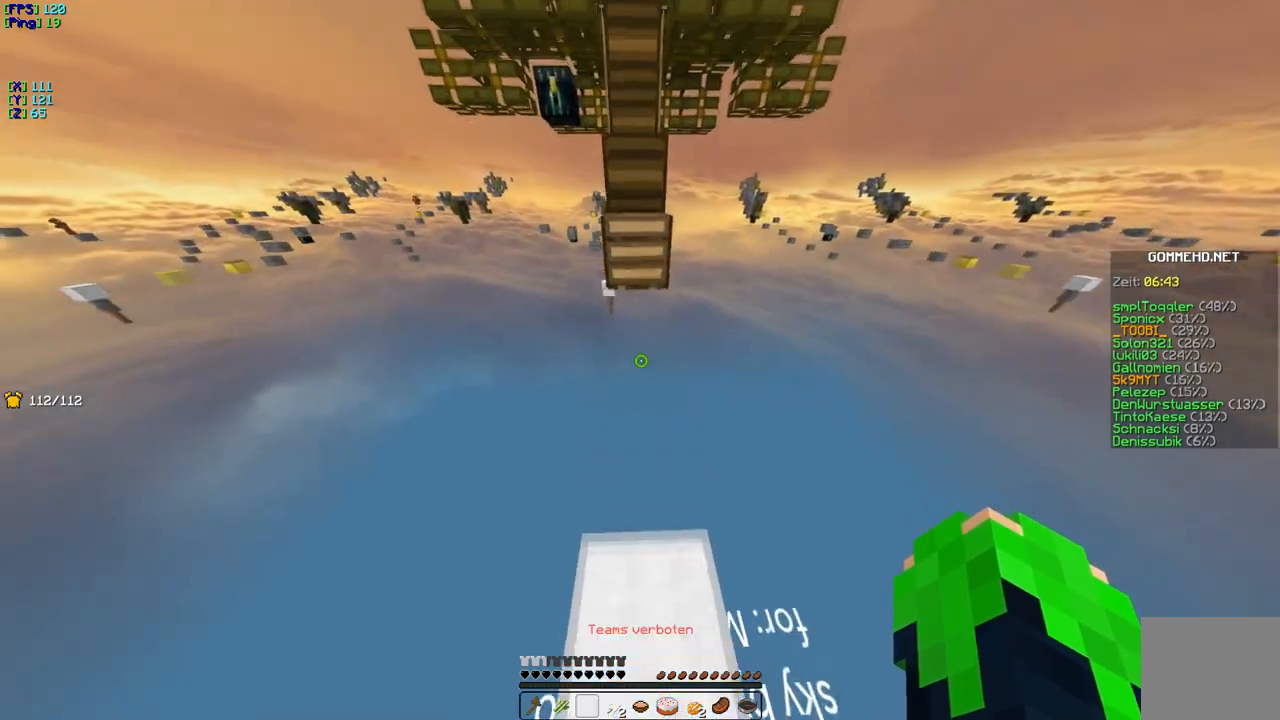
{"keys": ["w"], "events": []}
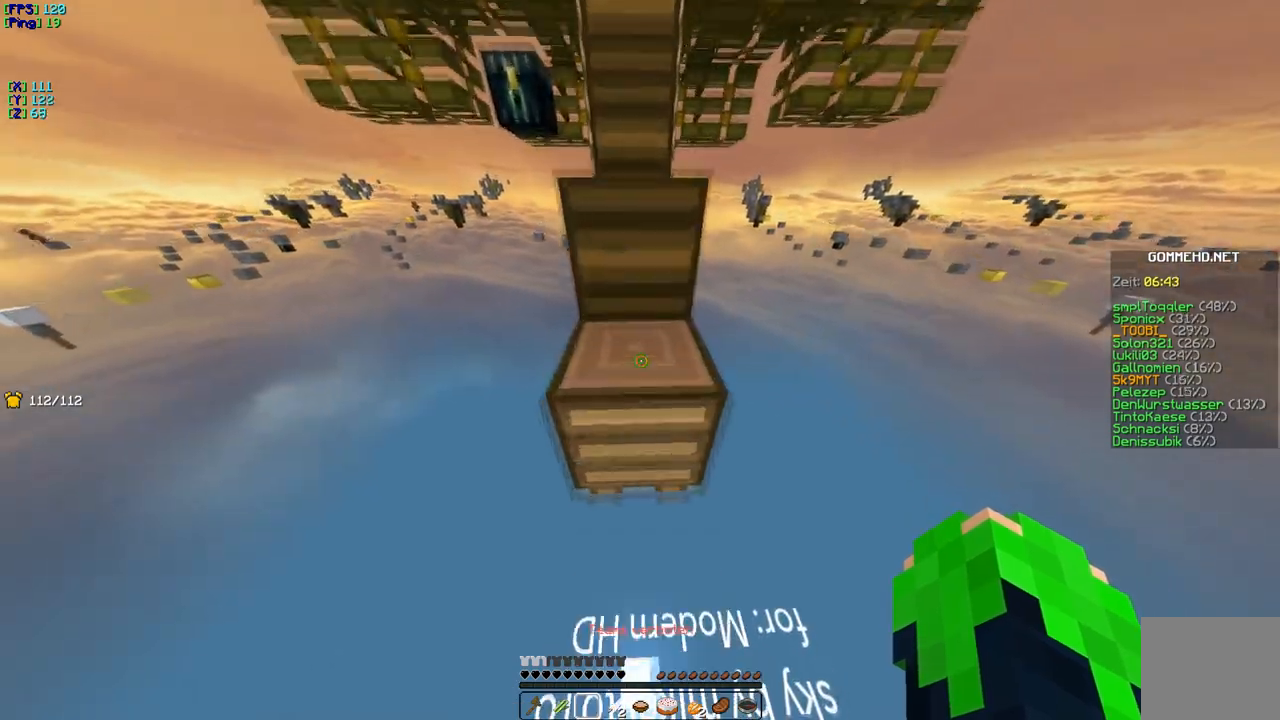
{"keys": ["w"], "events": []}
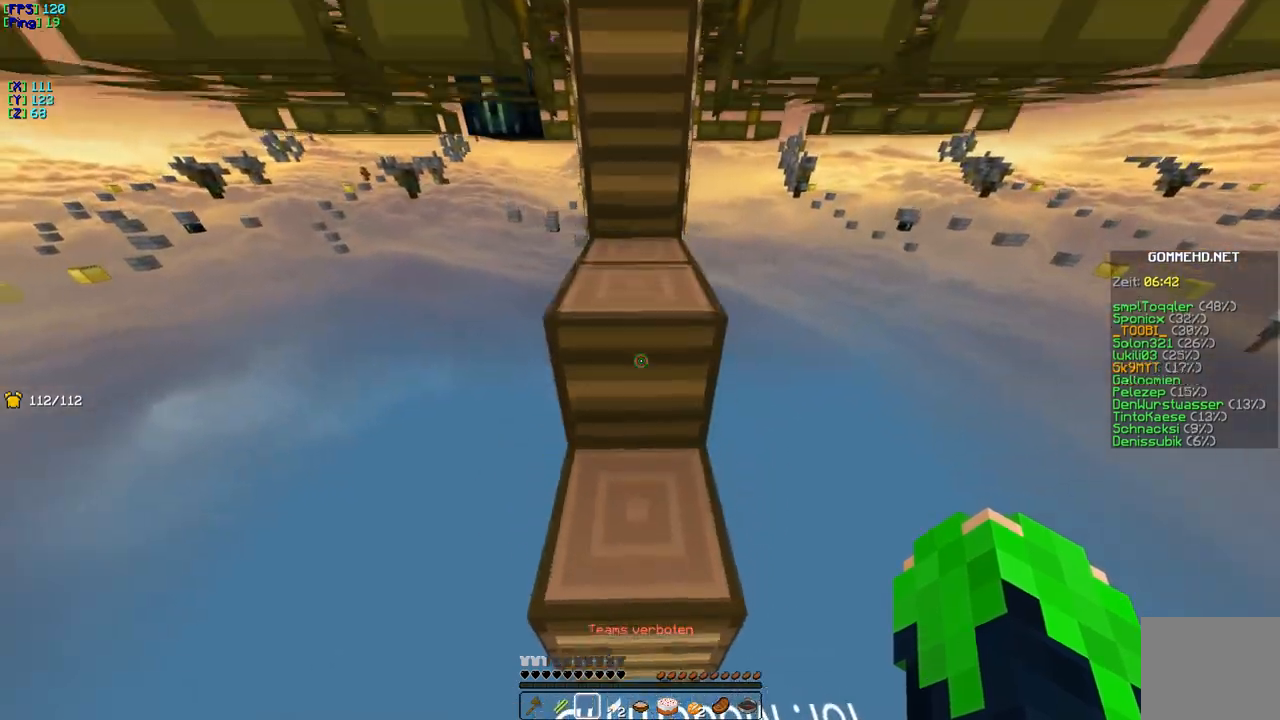
{"keys": ["w"], "events": []}
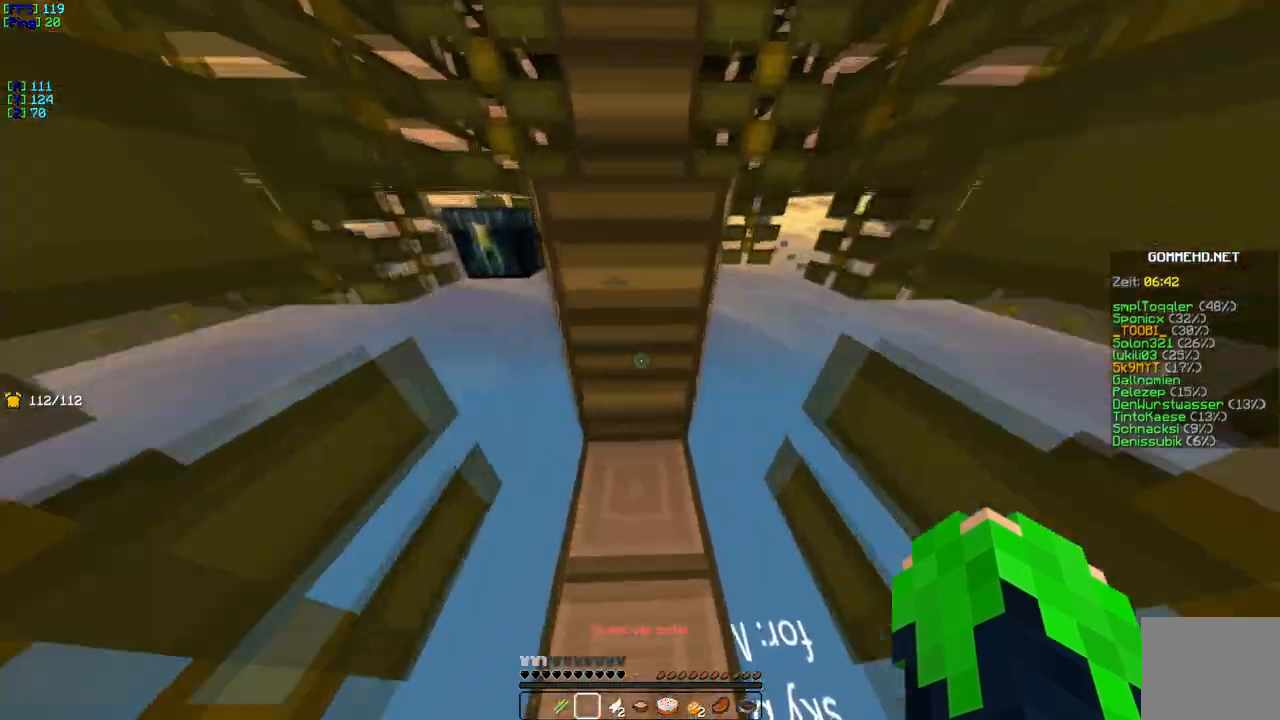
{"keys": ["w"], "events": []}
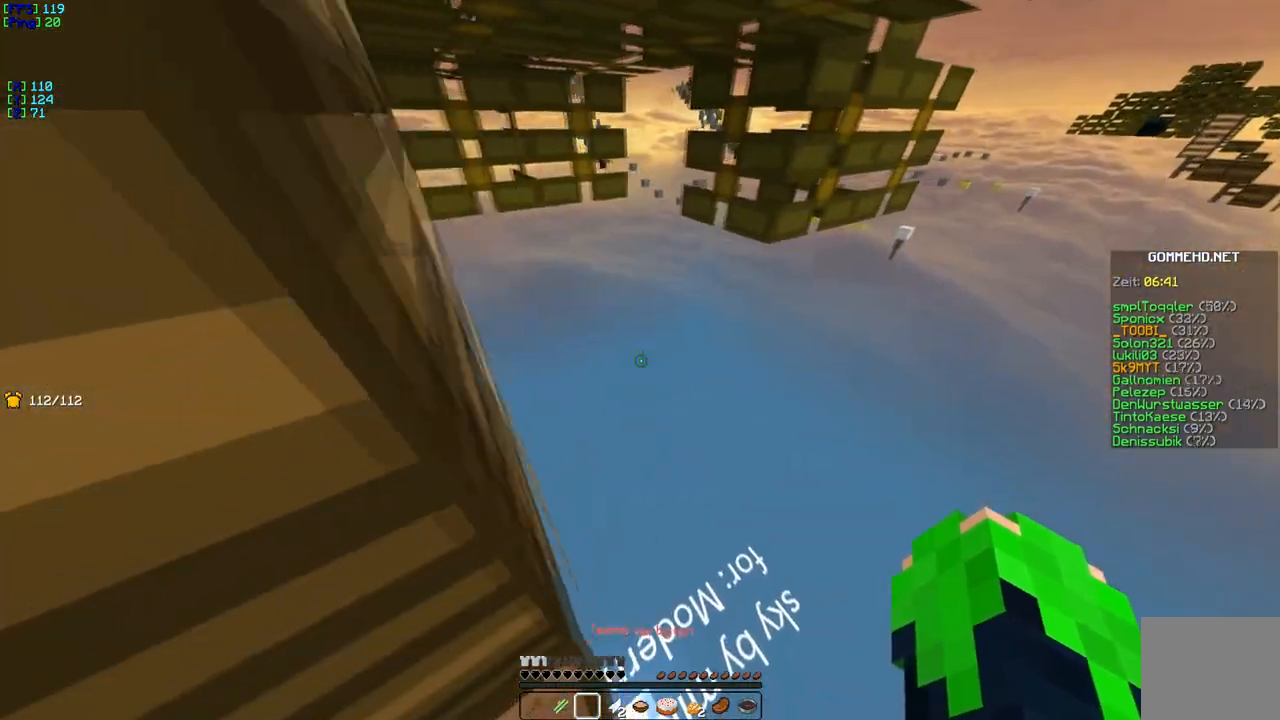
{"keys": ["w"], "events": []}
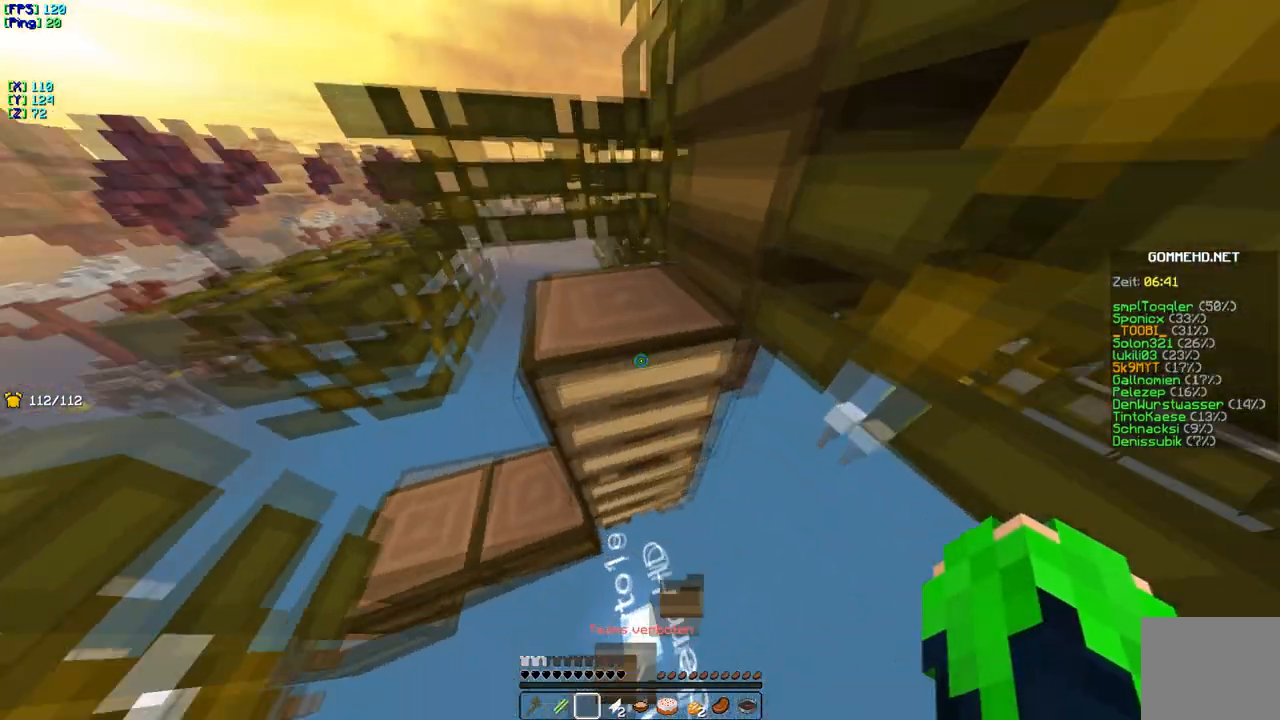
{"keys": ["w"], "events": []}
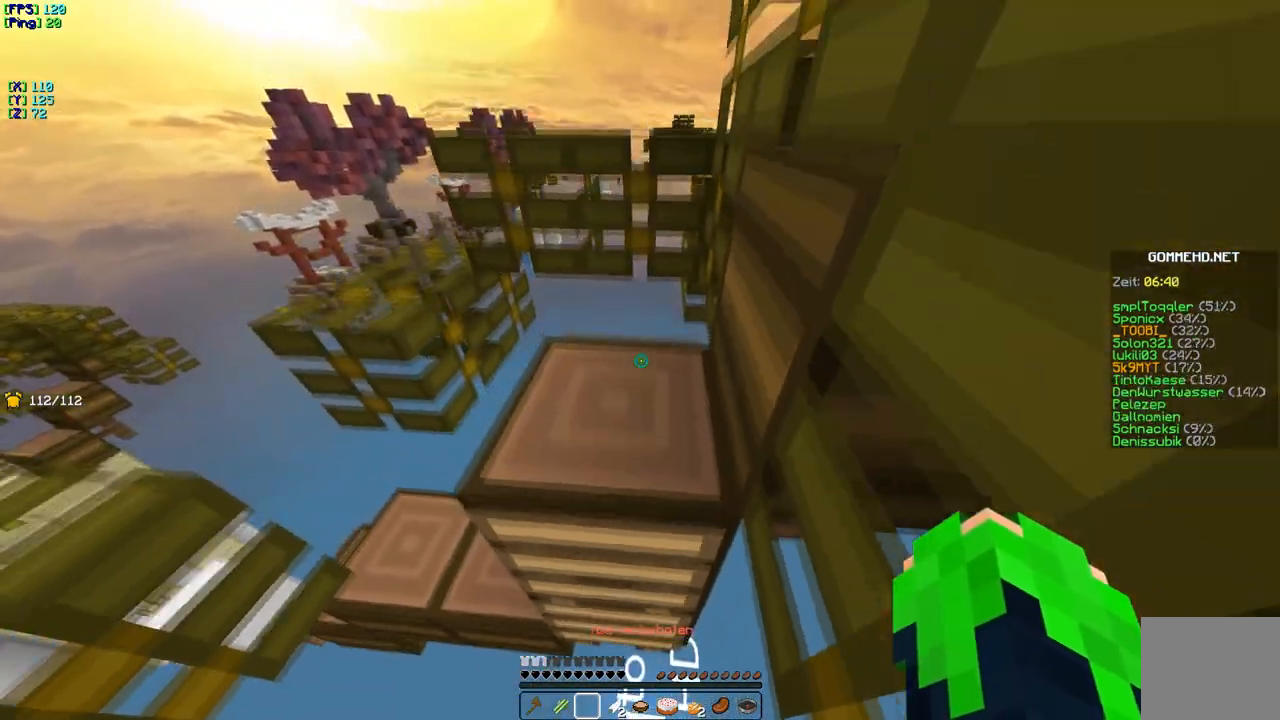
{"keys": ["w"], "events": []}
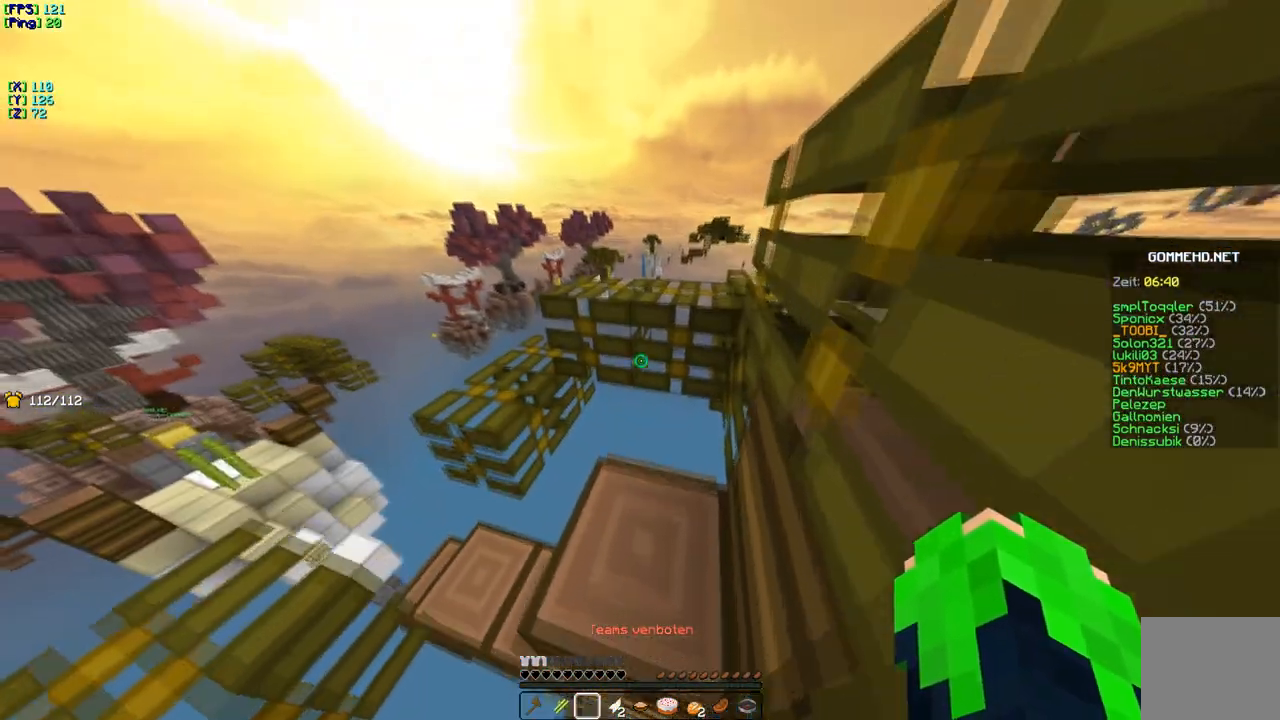
{"keys": ["w"], "events": [[350, "w", "up"], [417, "w", "down"]]}
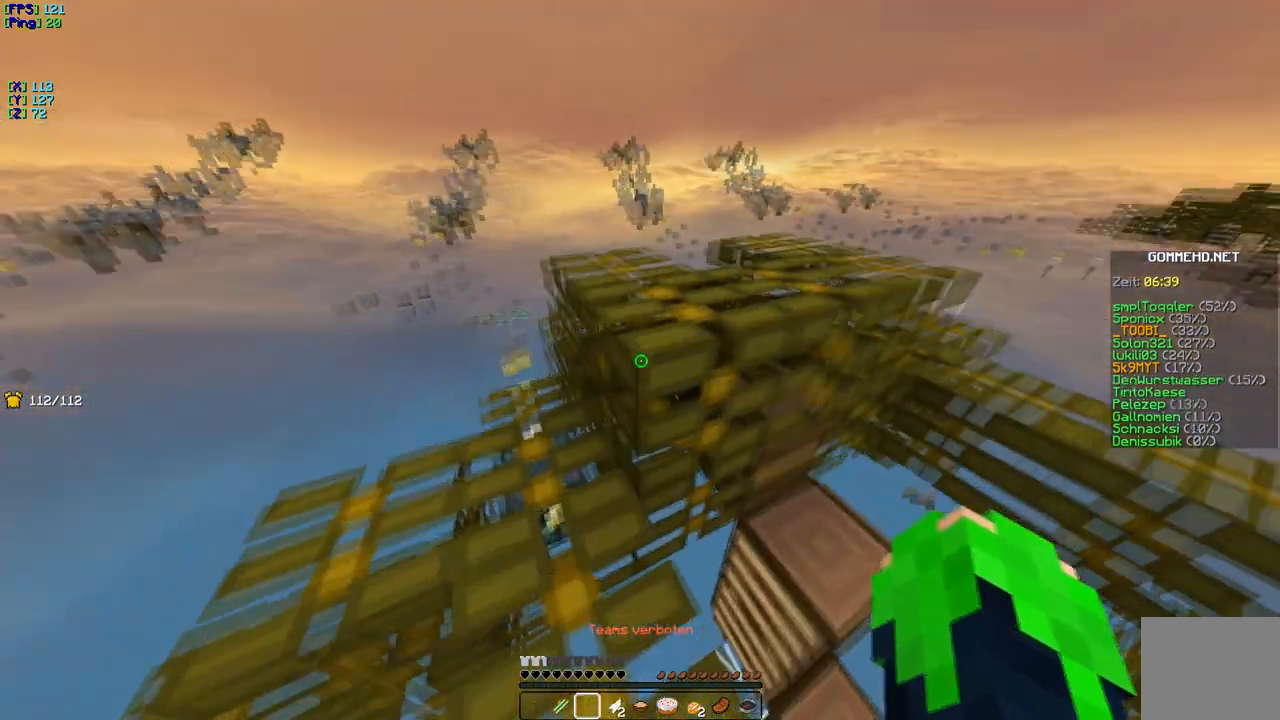
{"keys": ["w"], "events": []}
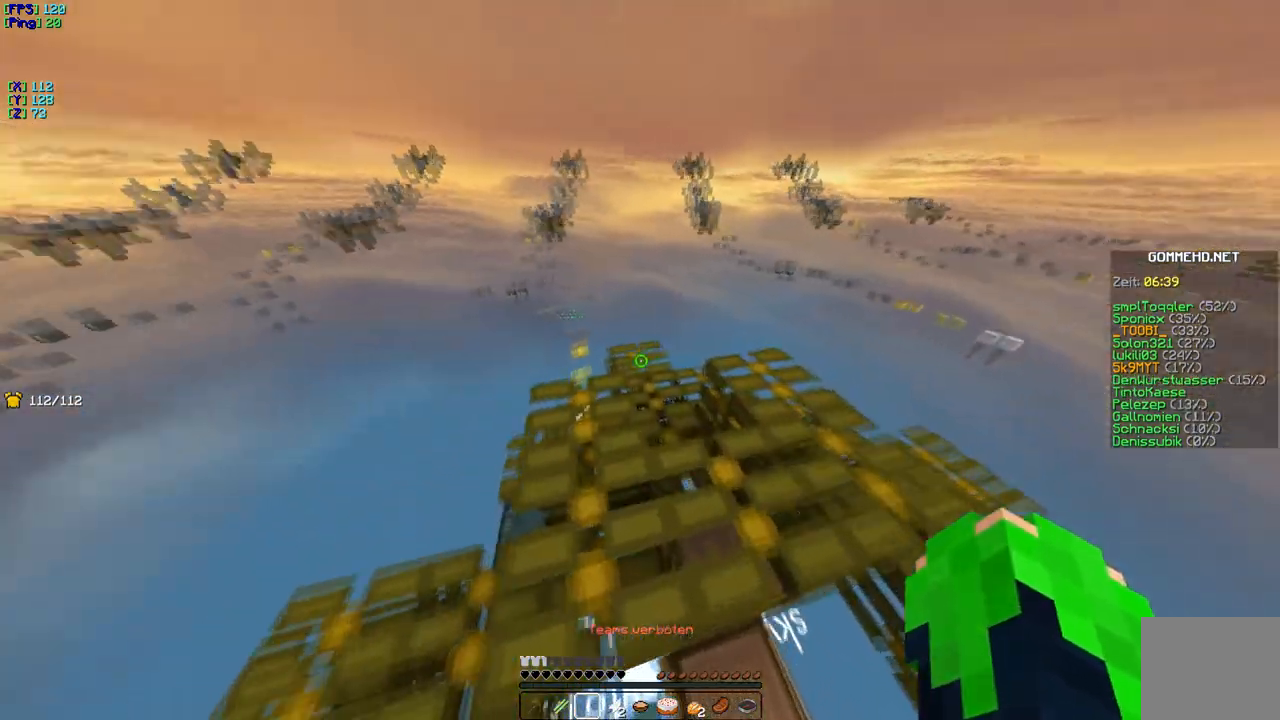
{"keys": [], "events": [[467, "w", "up"]]}
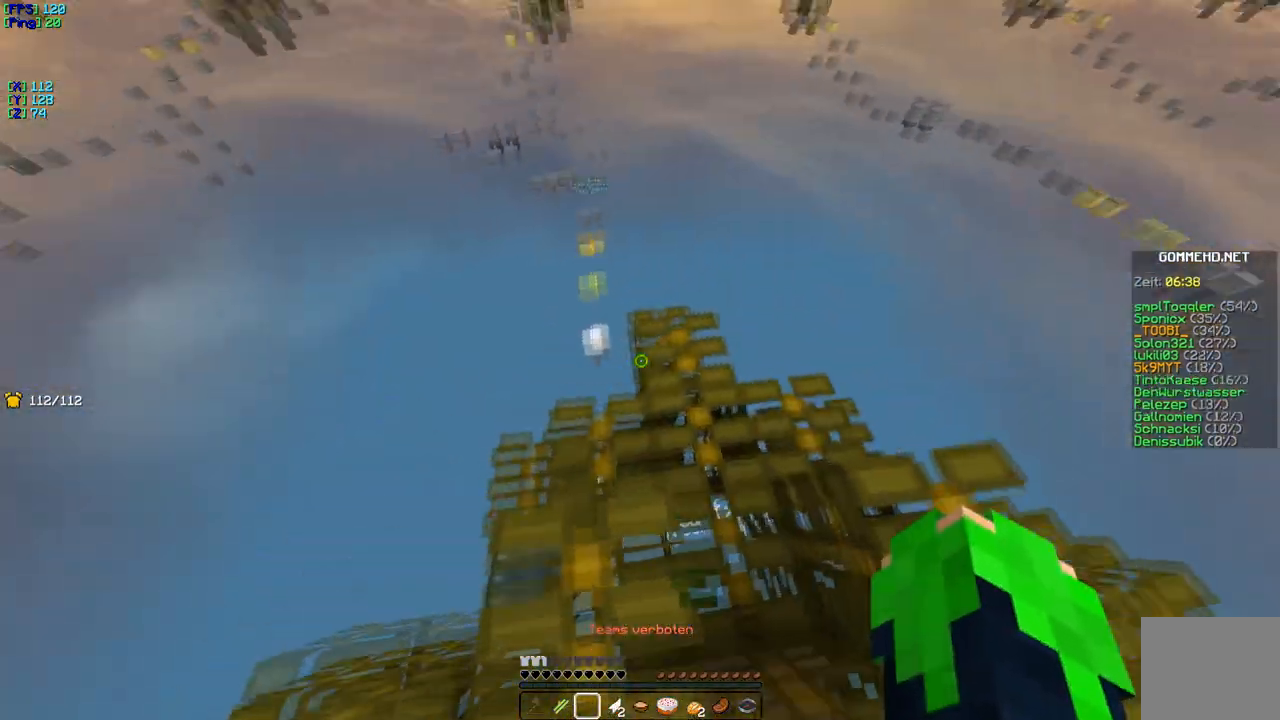
{"keys": ["w"], "events": [[100, "w", "down"]]}
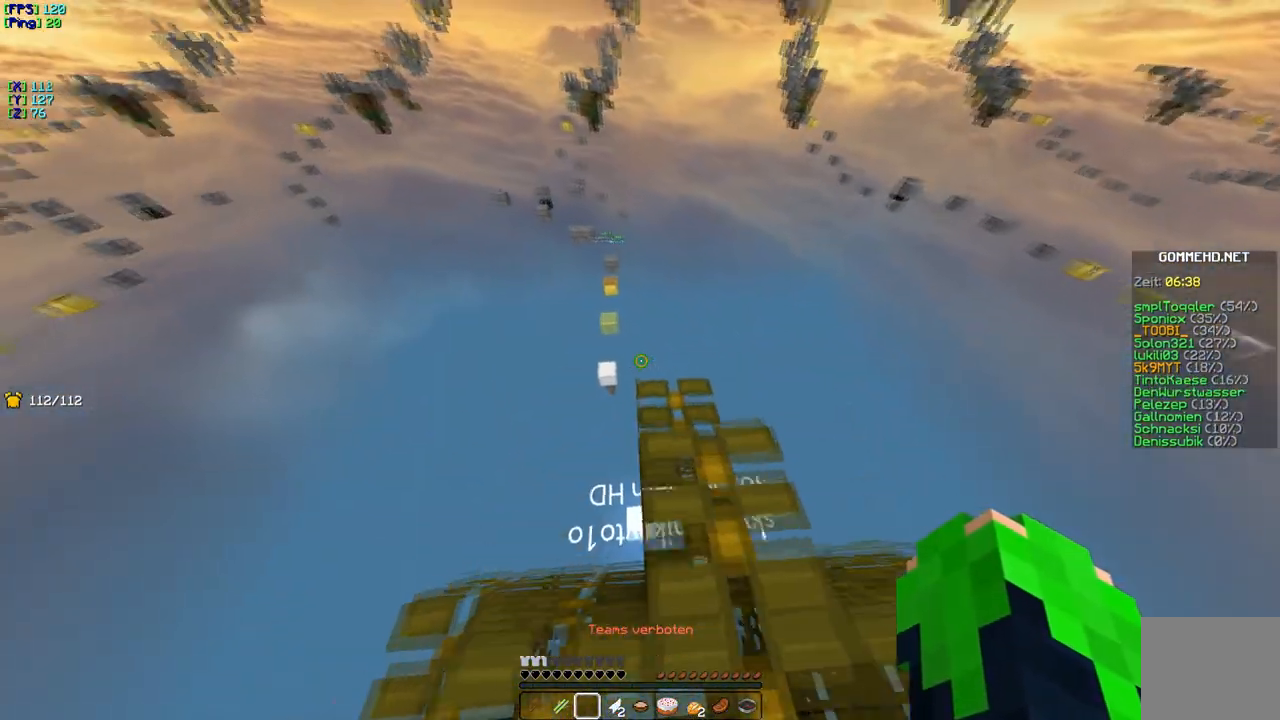
{"keys": ["w"], "events": []}
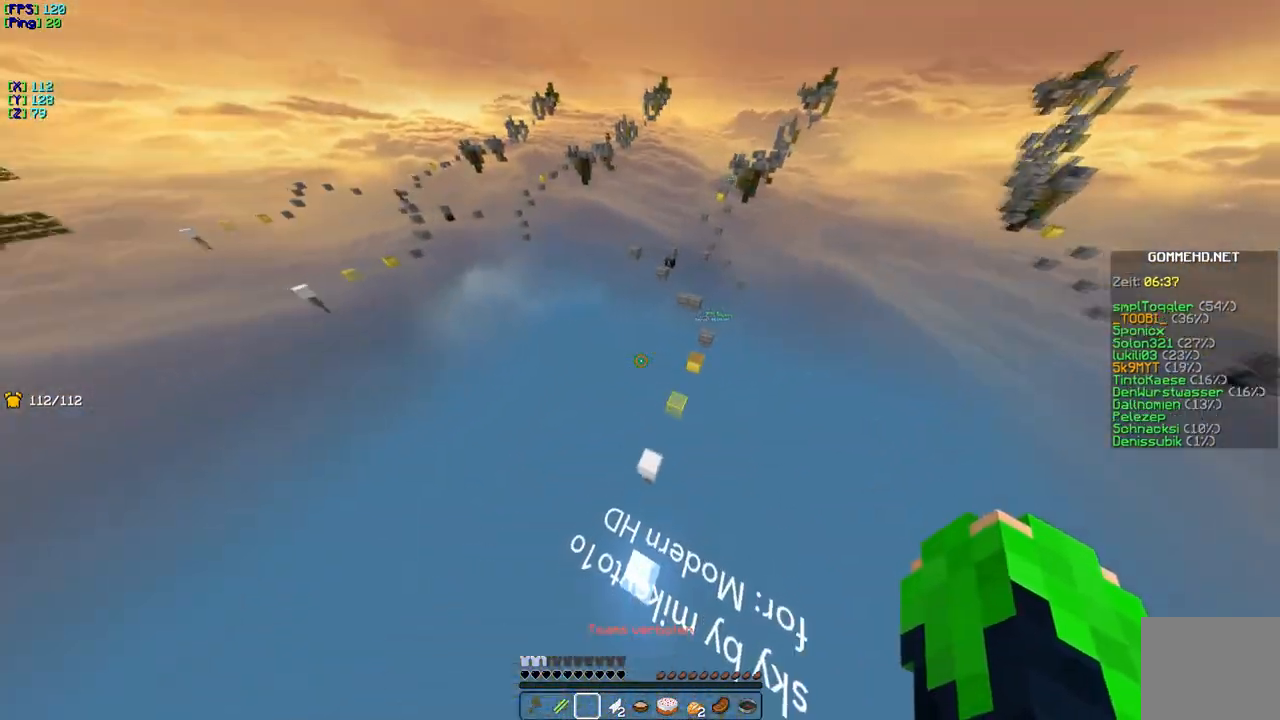
{"keys": ["w"], "events": []}
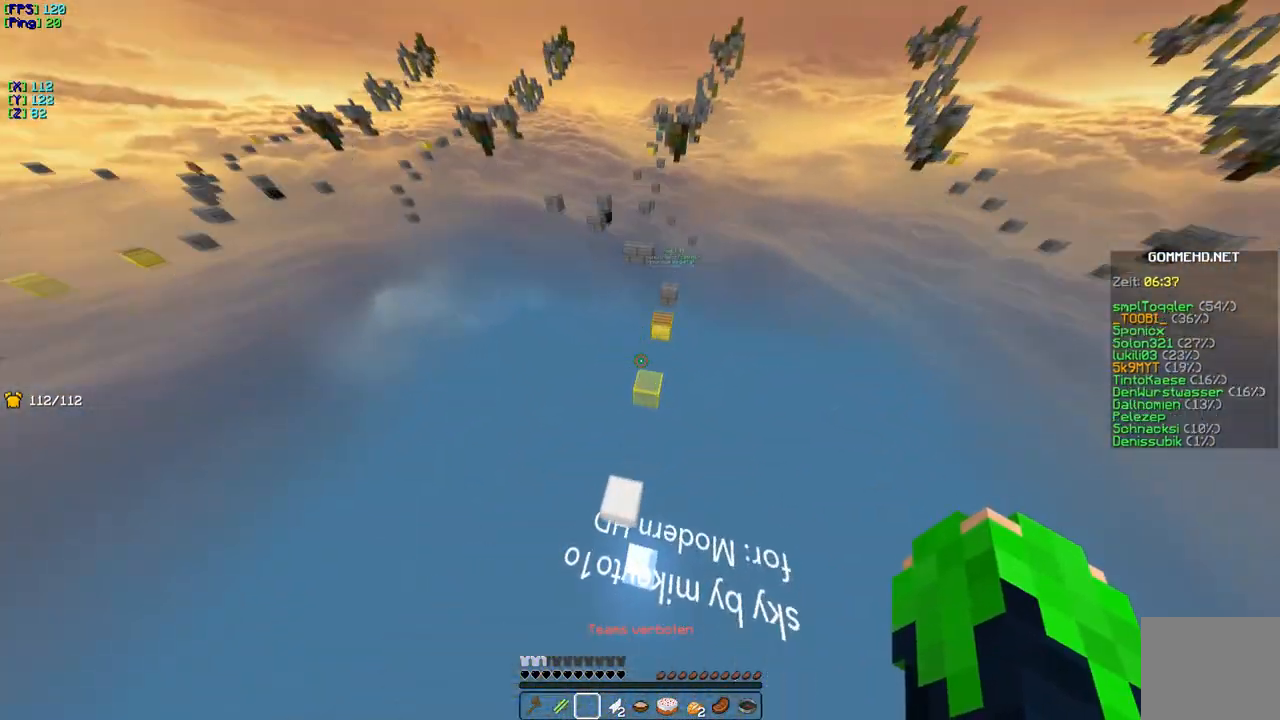
{"keys": ["s"], "events": [[216, "w", "up"], [267, "s", "down"]]}
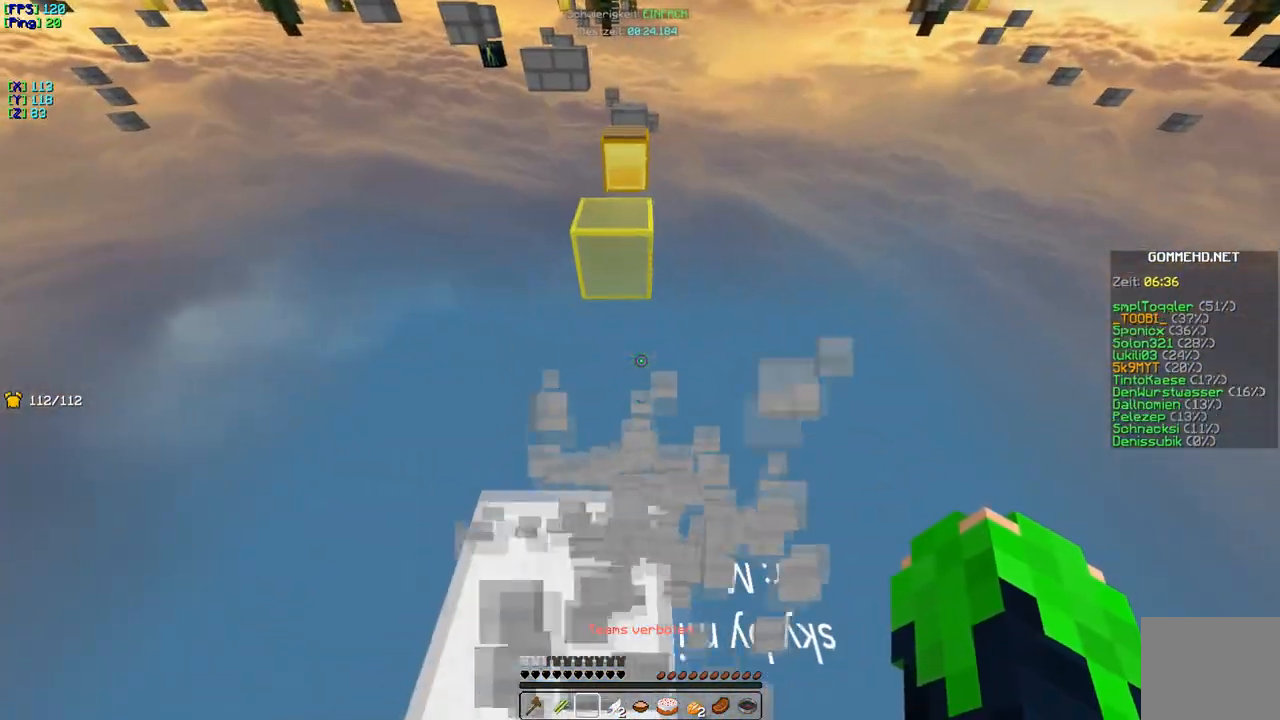
{"keys": ["w"], "events": [[134, "s", "up"], [167, "w", "down"]]}
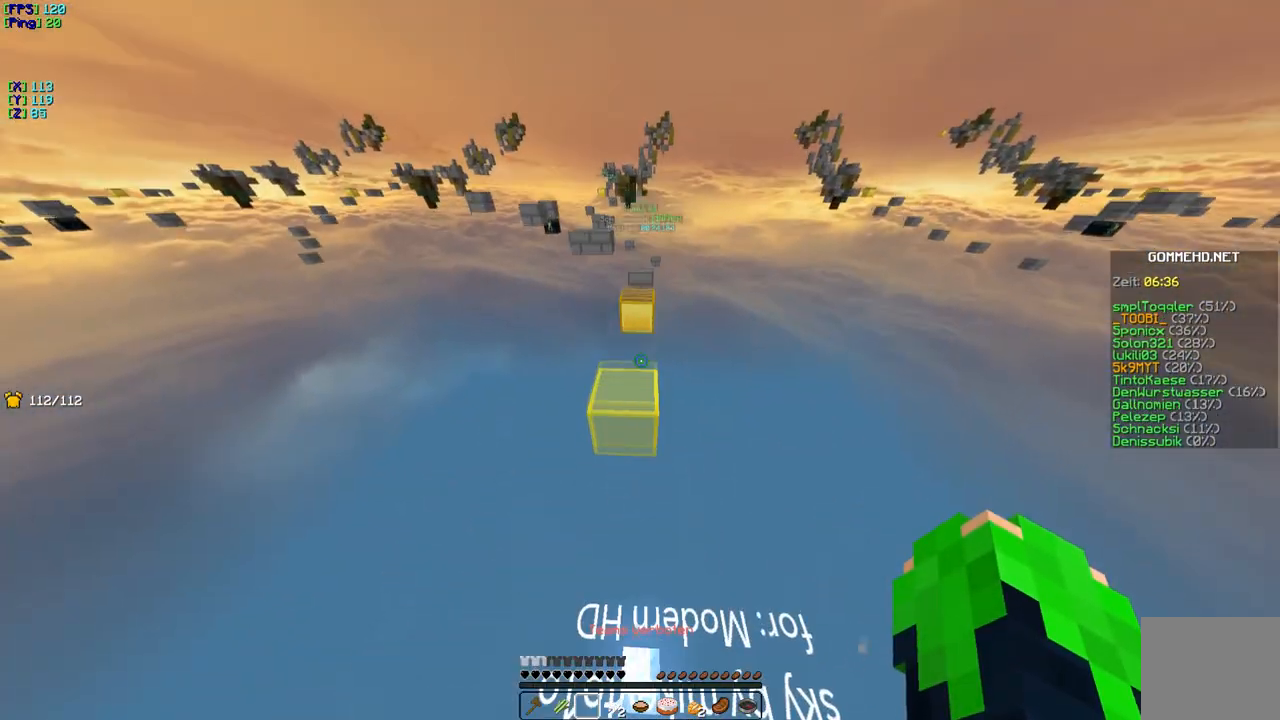
{"keys": ["w"], "events": []}
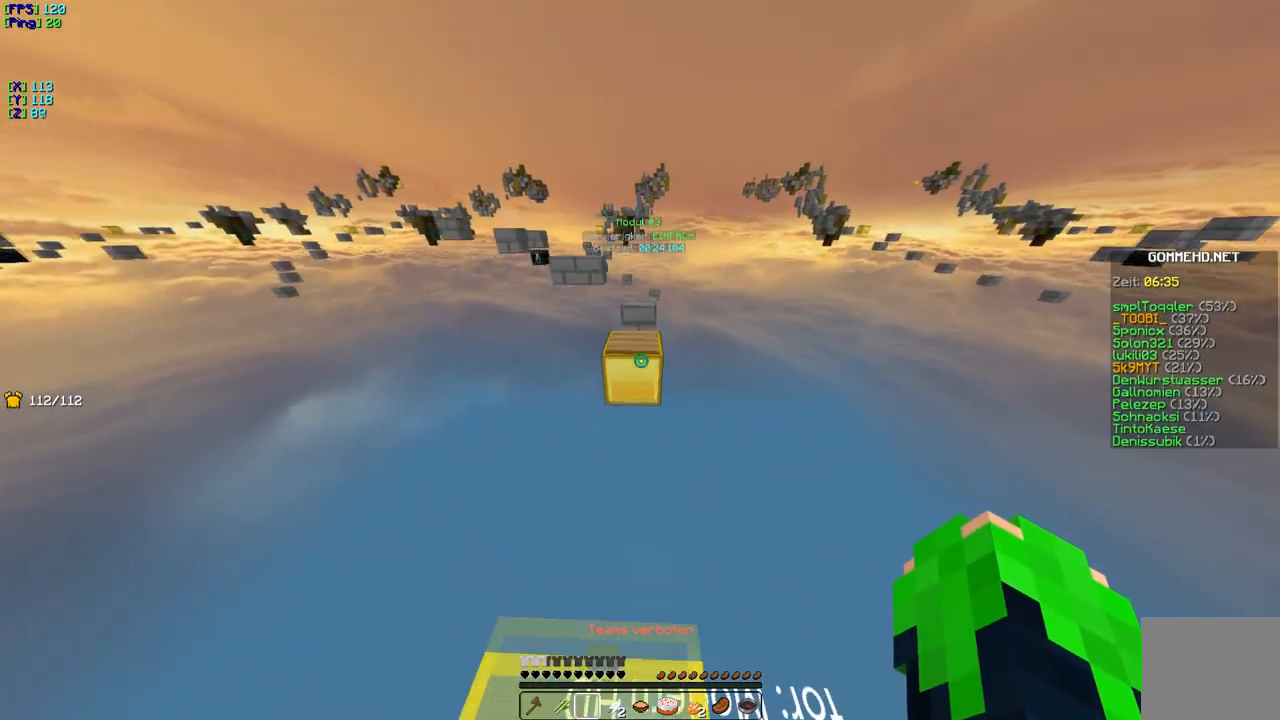
{"keys": [], "events": [[417, "w", "up"]]}
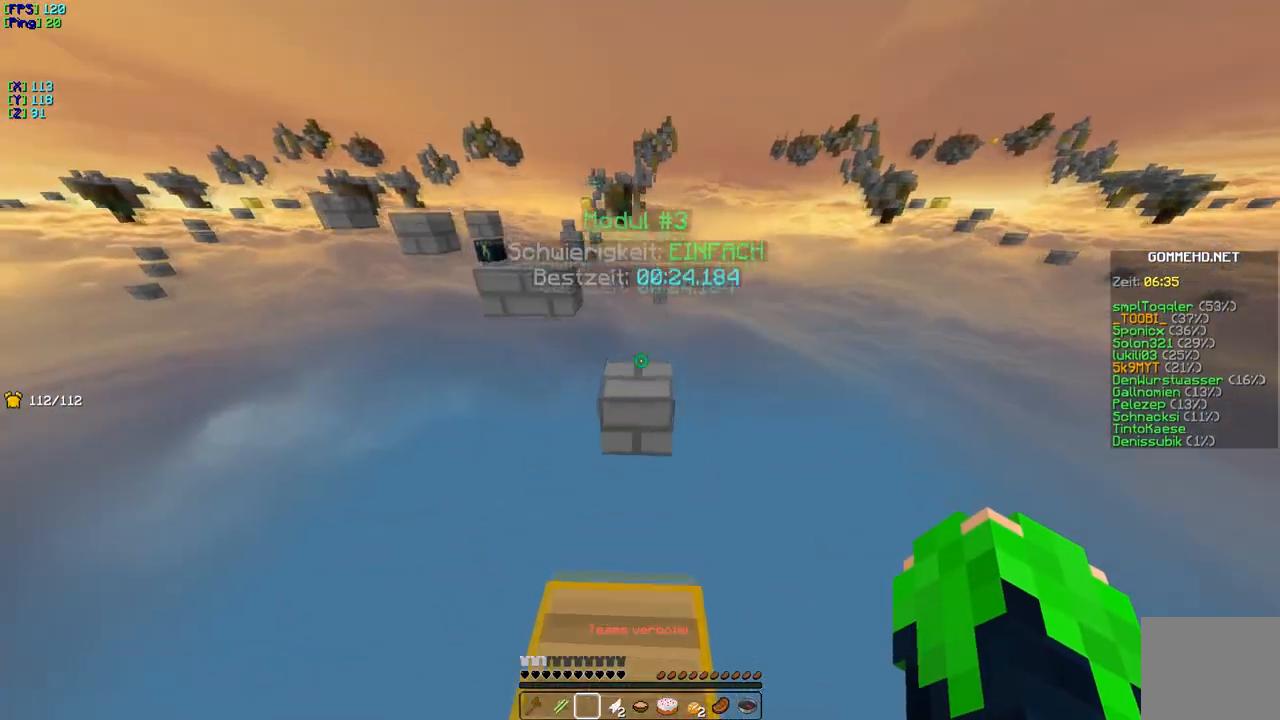
{"keys": ["w"], "events": [[50, "w", "down"], [283, "w", "up"], [433, "w", "down"]]}
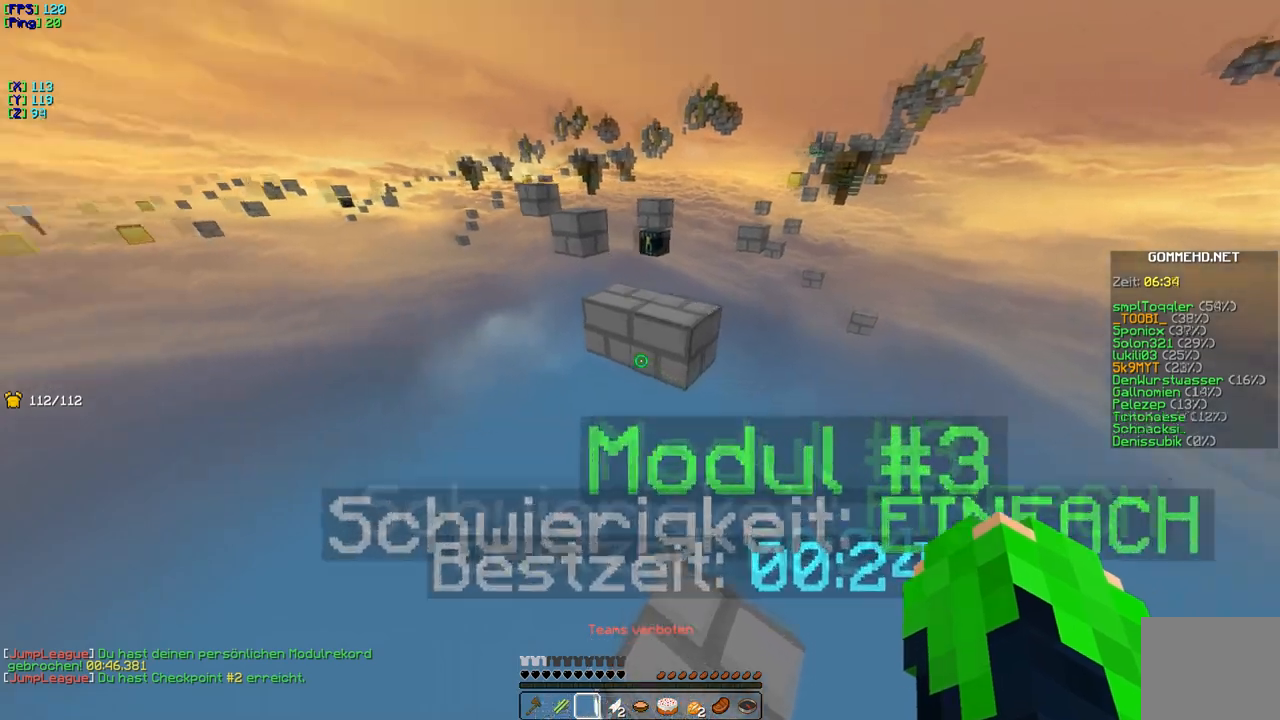
{"keys": ["w"], "events": []}
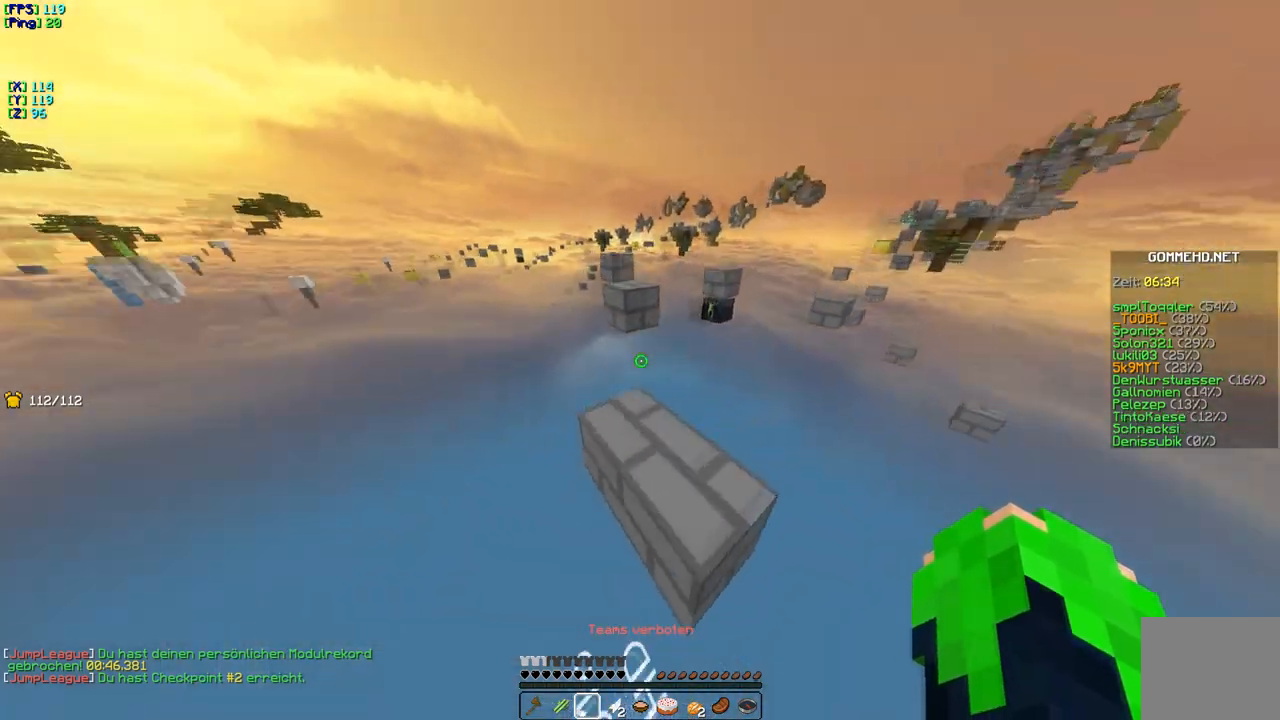
{"keys": ["w"], "events": []}
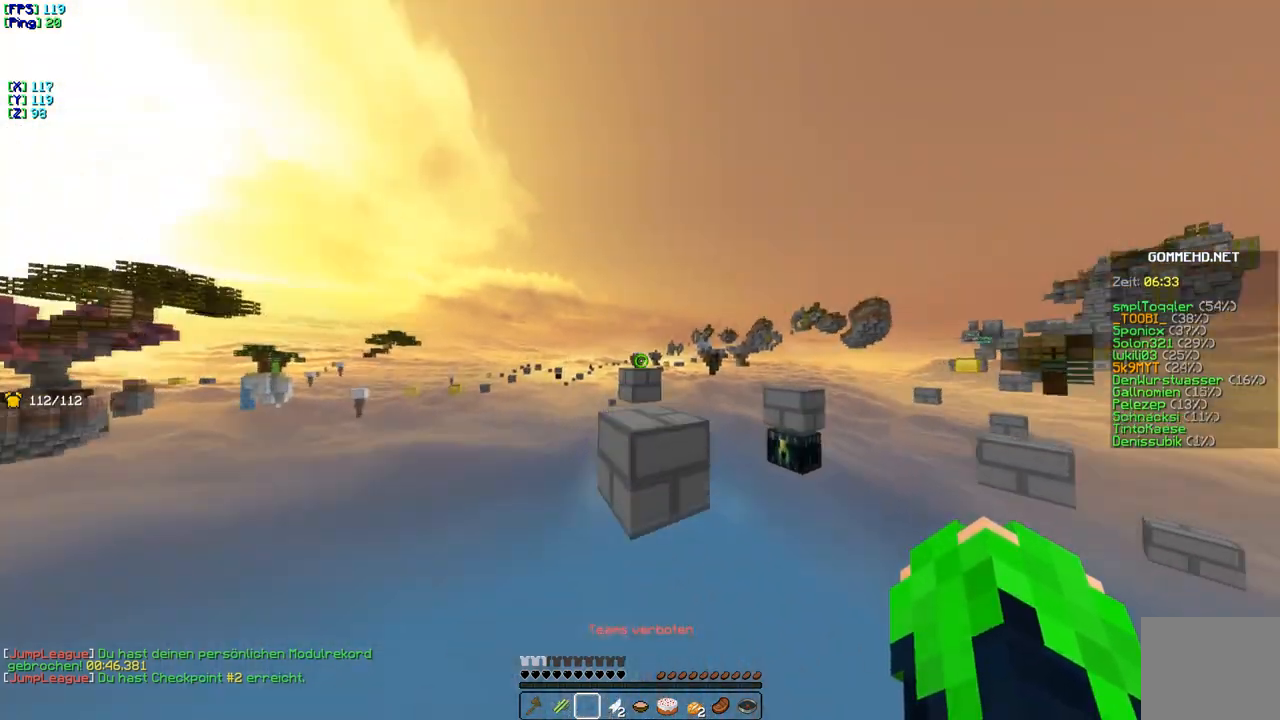
{"keys": ["w"], "events": []}
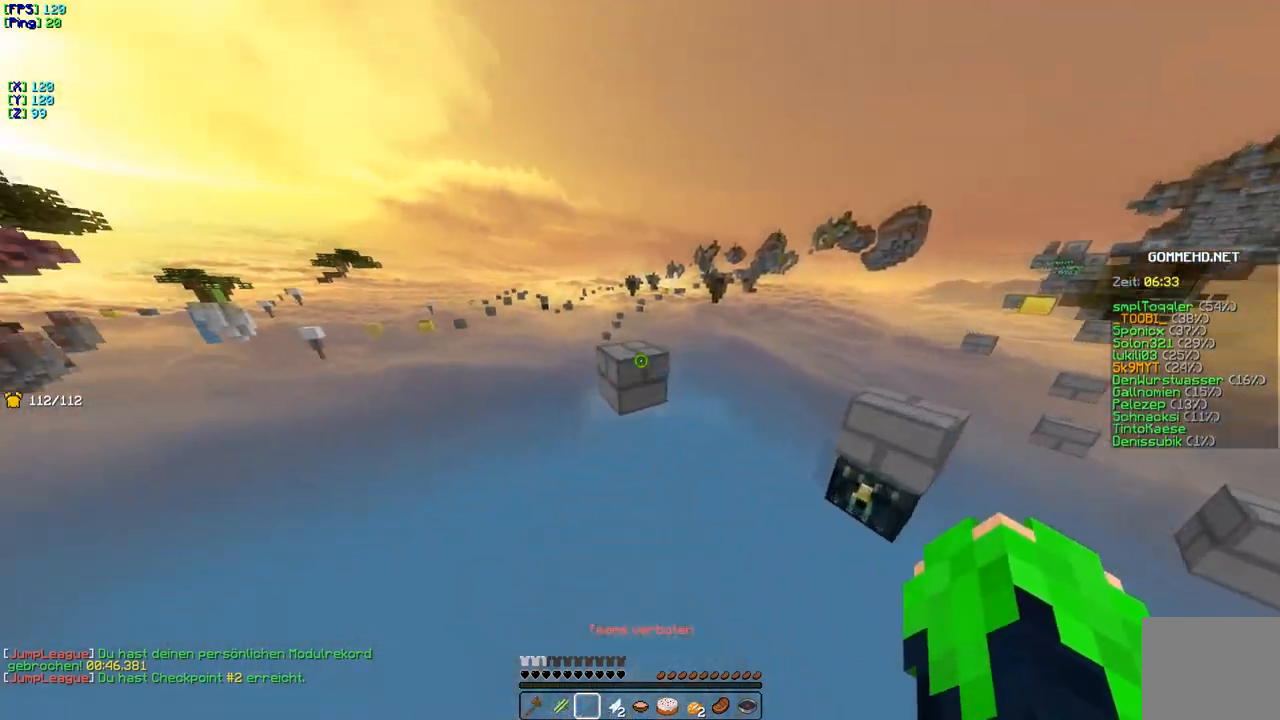
{"keys": ["w"], "events": []}
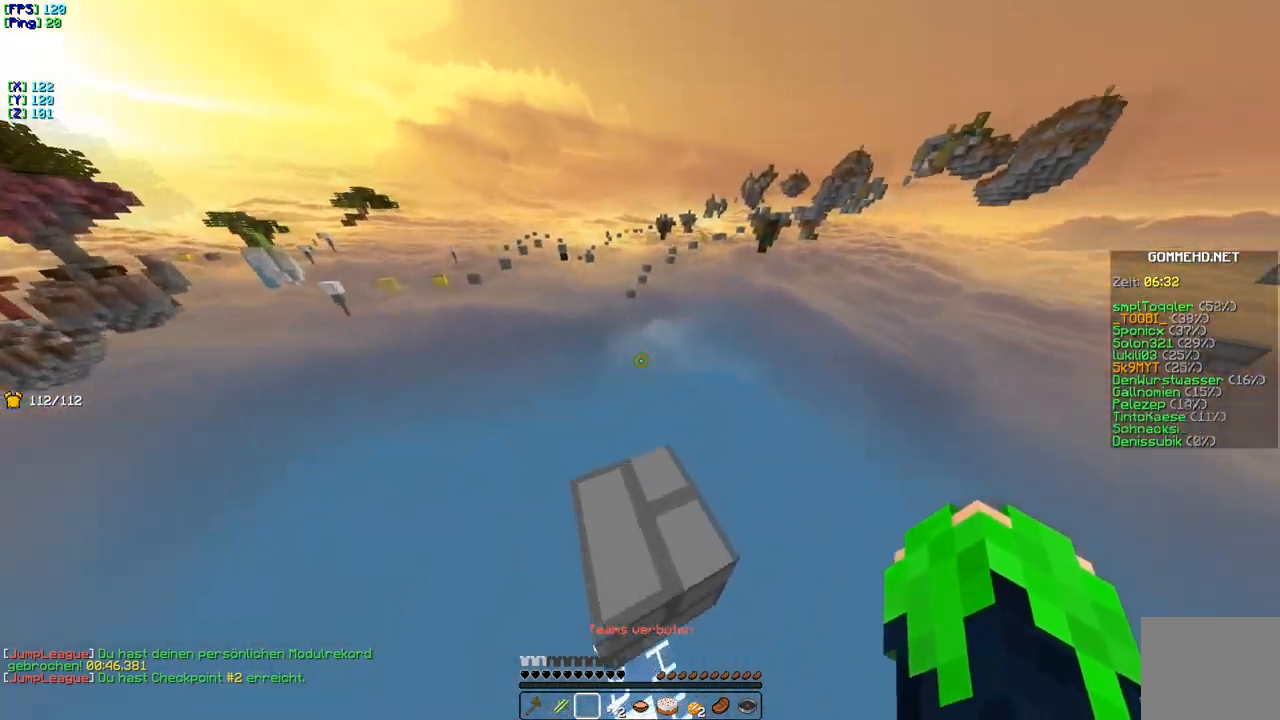
{"keys": [], "events": [[83, "w", "up"], [167, "d", "down"], [350, "d", "up"]]}
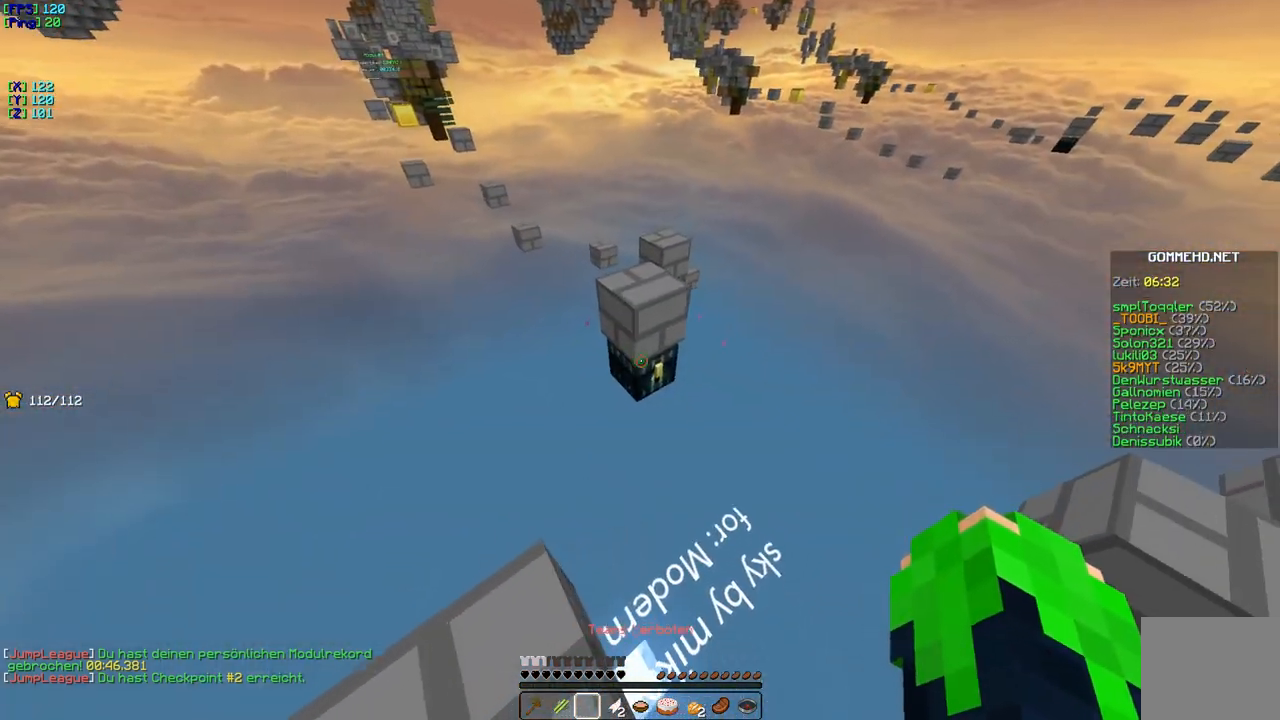
{"keys": [], "events": []}
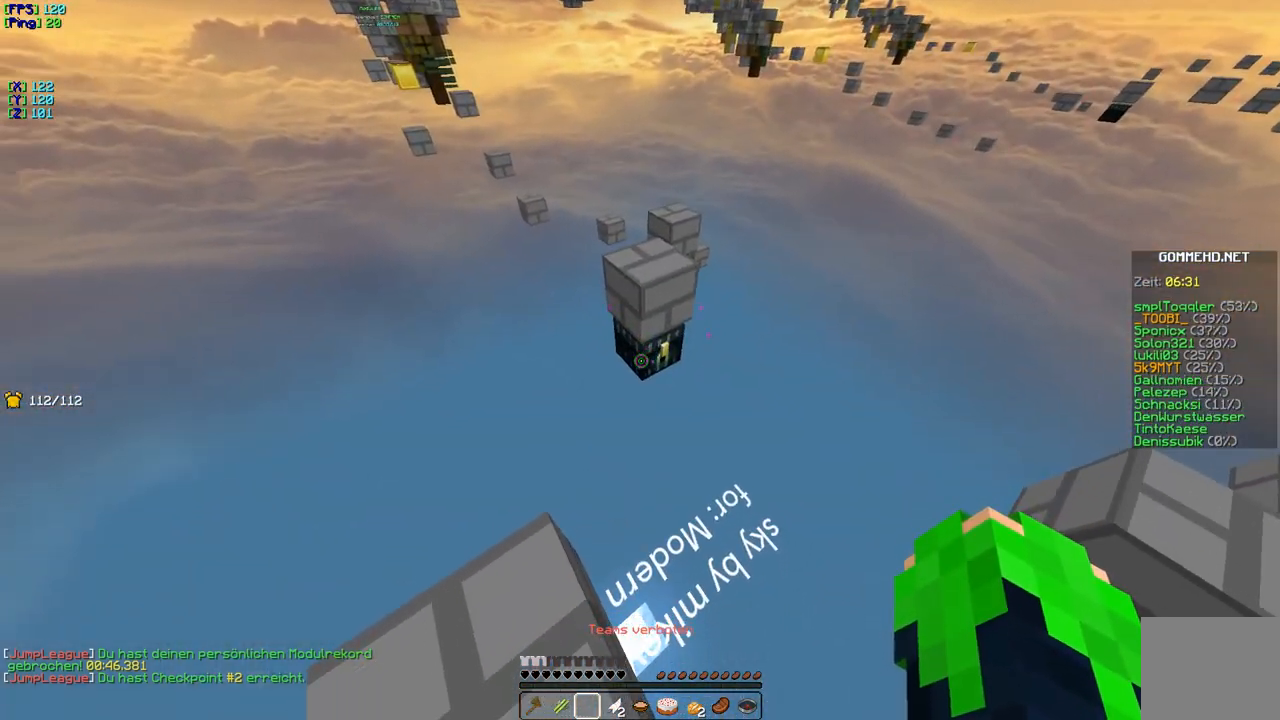
{"keys": ["w"], "events": [[134, "a", "down"], [300, "a", "up"], [384, "w", "down"]]}
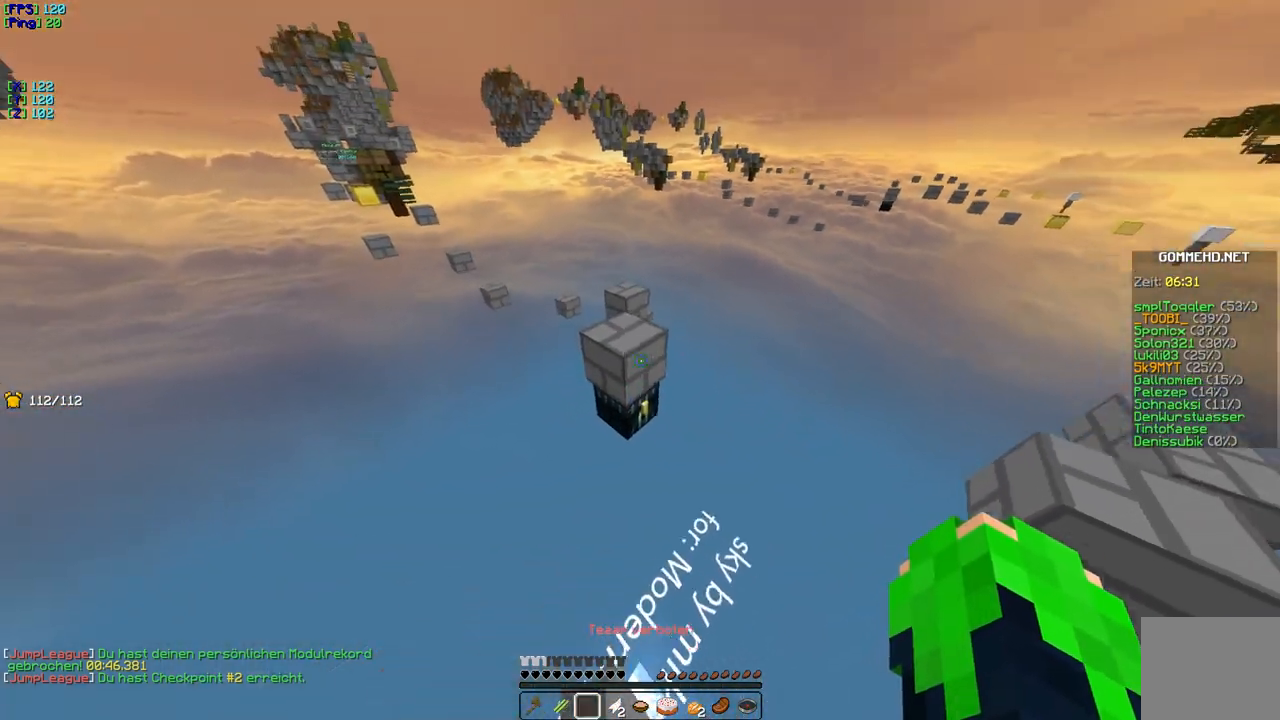
{"keys": ["w"], "events": []}